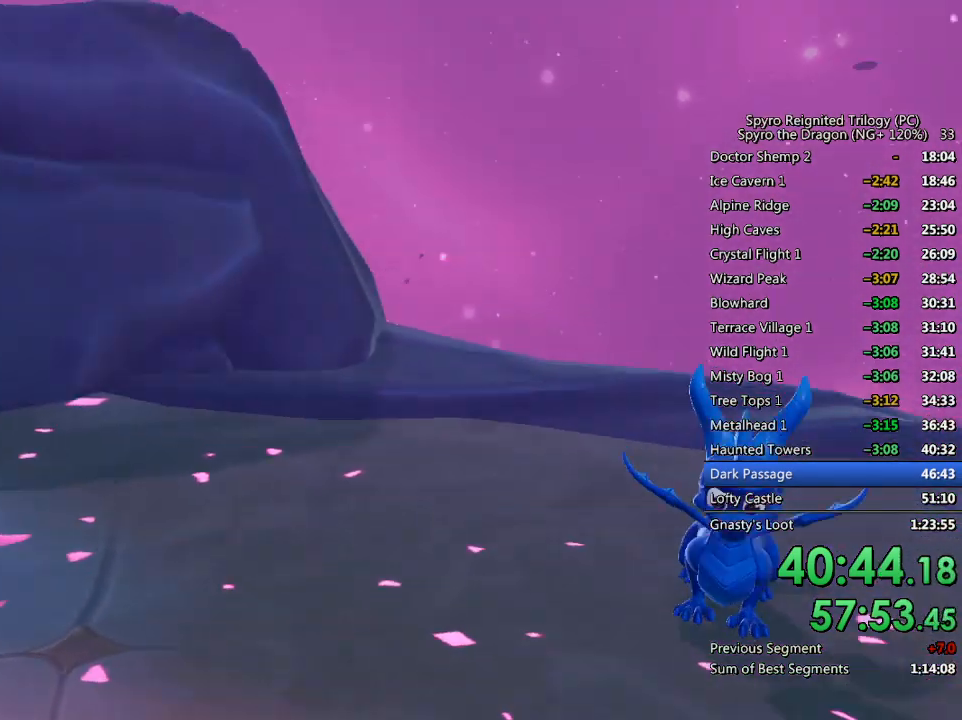
Gameplay with a controller (PlayStation layout); each line is a JSON object with the inputs held at the frame after it. "events" lists button and stick changes between this image and that frame as [ms after this image, input, new state], when the widget could be followed in between.
{"buttons": [], "left_stick": "center", "right_stick": "left", "events": [[450, "right_stick", "left"]]}
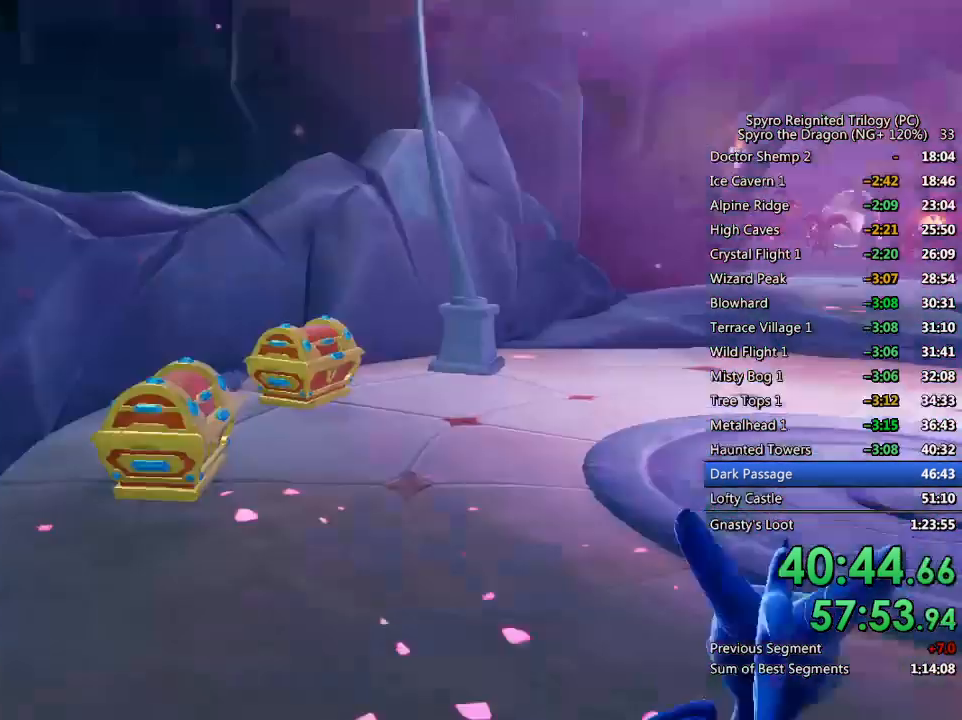
{"buttons": [], "left_stick": "left", "right_stick": "center", "events": [[100, "right_stick", "center"], [233, "TRIANGLE", "down"], [367, "TRIANGLE", "up"], [367, "left_stick", "up-left"], [467, "left_stick", "left"]]}
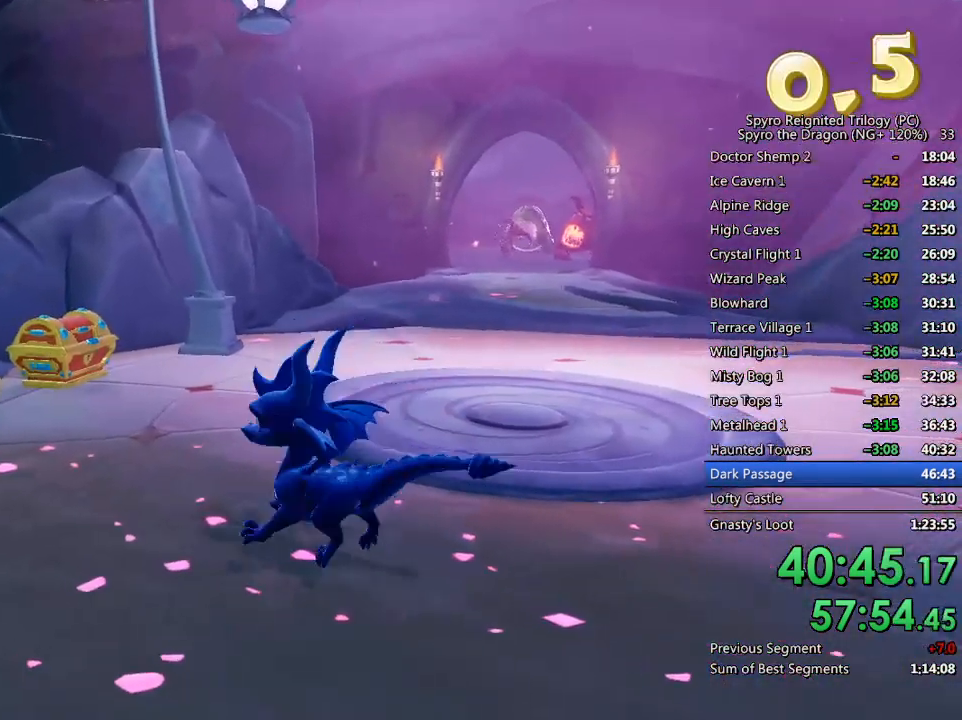
{"buttons": [], "left_stick": "center", "right_stick": "center", "events": [[17, "right_stick", "left"], [167, "right_stick", "center"], [250, "CIRCLE", "down"], [267, "left_stick", "up"], [333, "CIRCLE", "up"], [467, "left_stick", "center"]]}
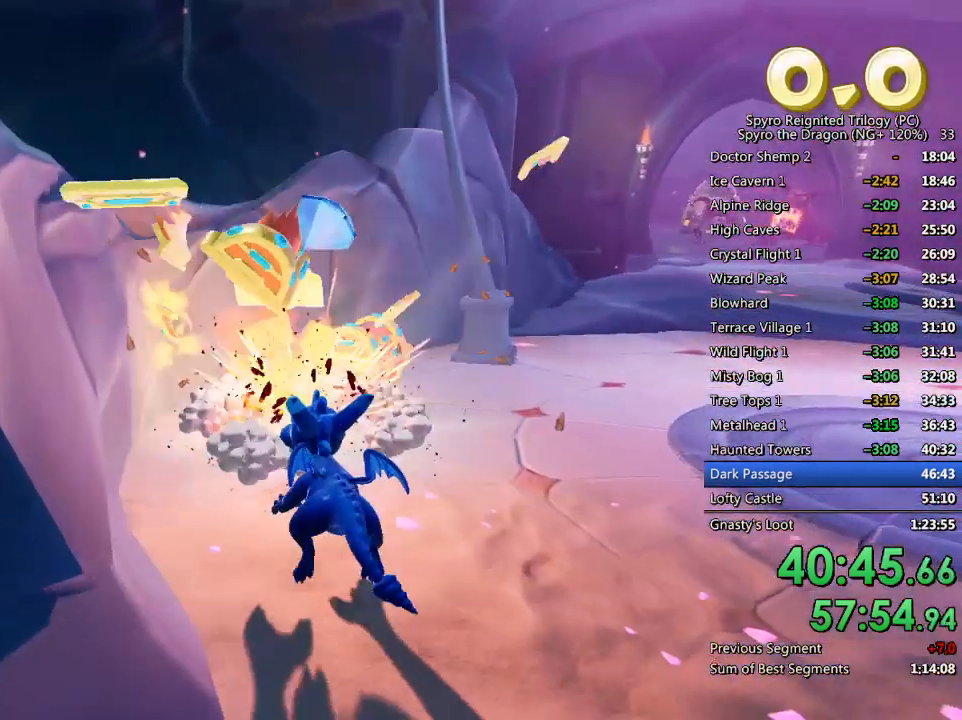
{"buttons": [], "left_stick": "center", "right_stick": "right", "events": [[100, "left_stick", "up-left"], [100, "right_stick", "right"], [233, "left_stick", "center"], [250, "right_stick", "center"], [450, "right_stick", "right"]]}
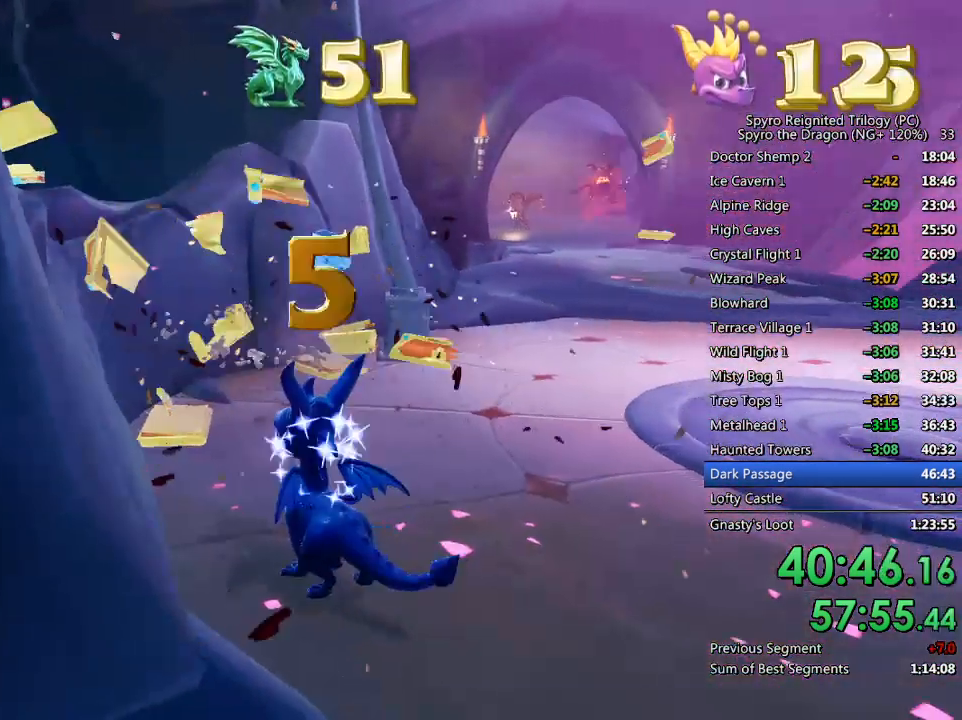
{"buttons": ["SQUARE"], "left_stick": "up-right", "right_stick": "center", "events": [[33, "right_stick", "center"], [50, "left_stick", "up"], [283, "SQUARE", "down"], [350, "left_stick", "up-right"]]}
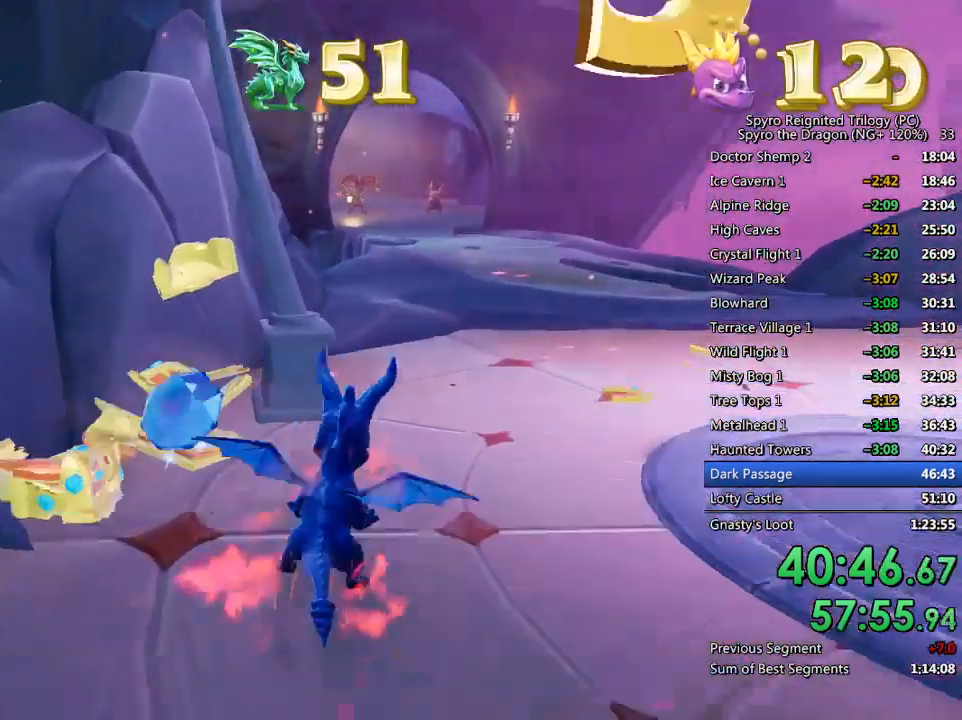
{"buttons": ["SQUARE"], "left_stick": "center", "right_stick": "center", "events": [[133, "left_stick", "center"], [183, "left_stick", "left"], [350, "left_stick", "center"]]}
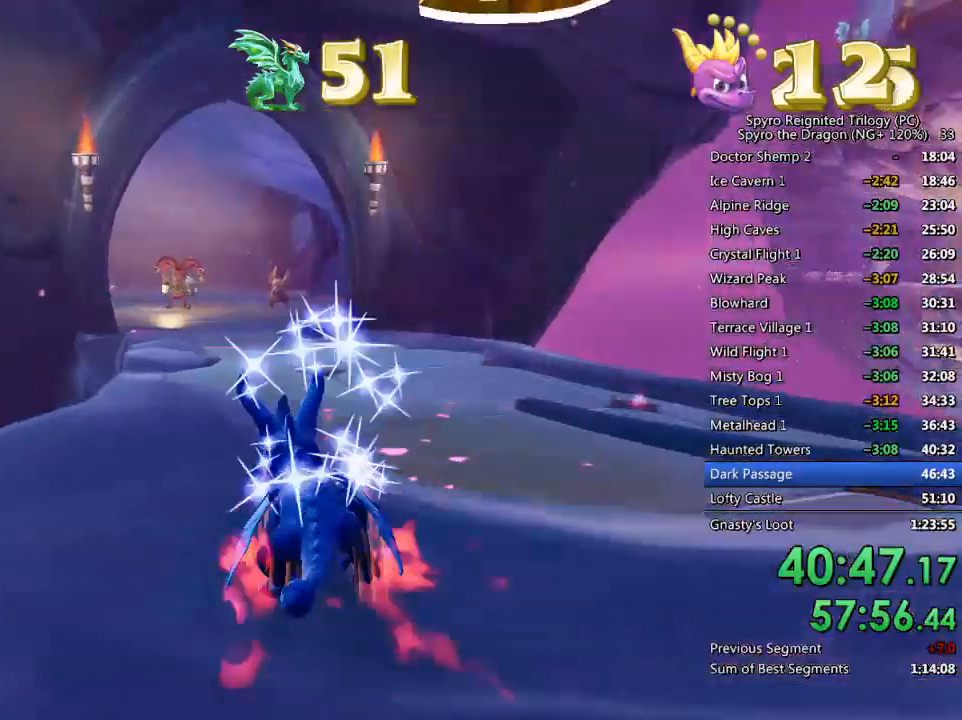
{"buttons": ["SQUARE"], "left_stick": "right", "right_stick": "center", "events": [[500, "left_stick", "right"]]}
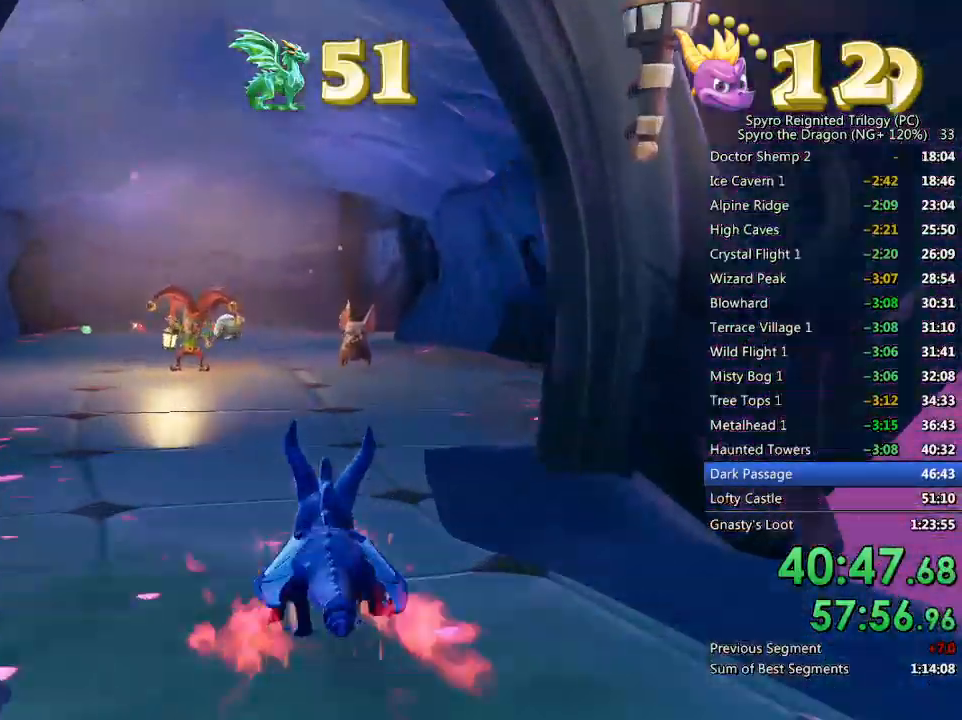
{"buttons": ["SQUARE"], "left_stick": "left", "right_stick": "center", "events": [[67, "left_stick", "center"], [467, "left_stick", "left"]]}
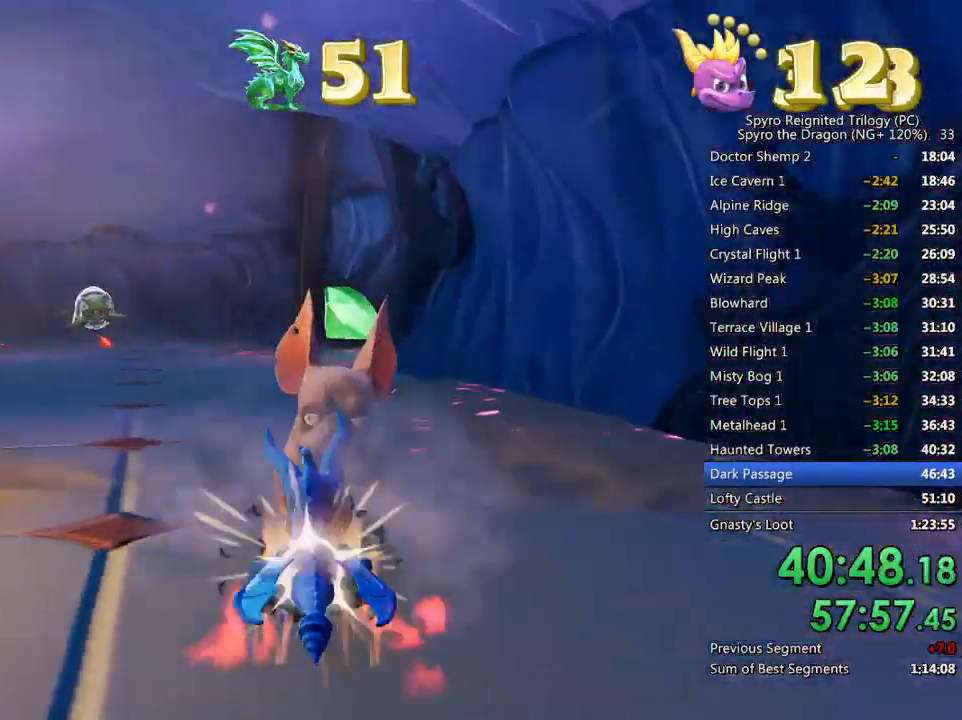
{"buttons": [], "left_stick": "up-right", "right_stick": "center", "events": [[67, "left_stick", "center"], [150, "left_stick", "left"], [300, "left_stick", "up"], [367, "left_stick", "center"], [433, "left_stick", "up-right"], [467, "SQUARE", "up"]]}
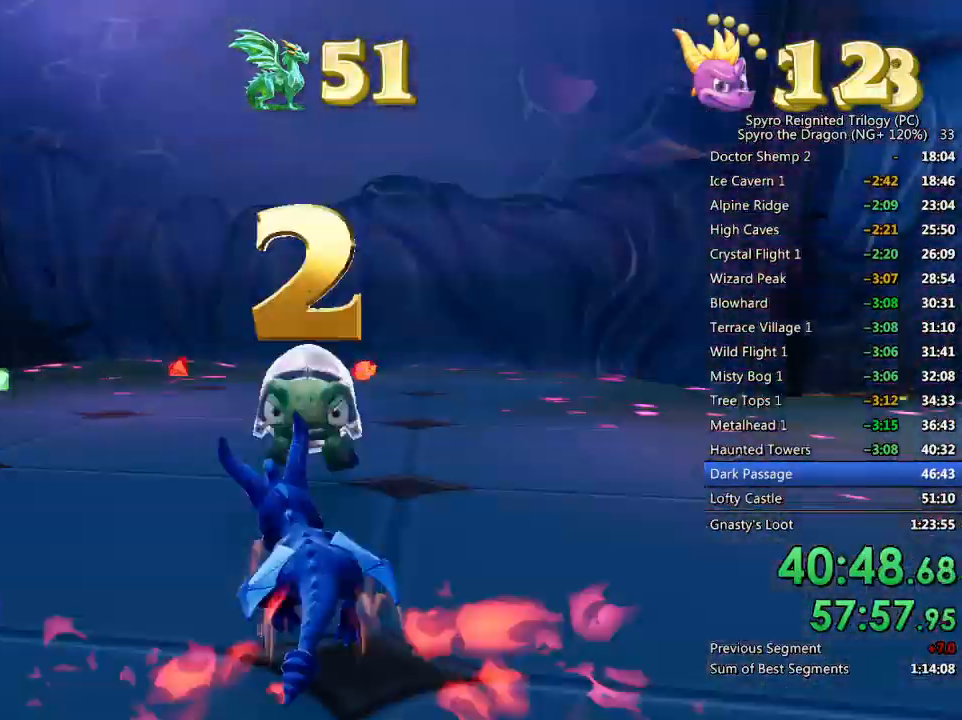
{"buttons": [], "left_stick": "left", "right_stick": "left", "events": [[67, "left_stick", "left"], [100, "right_stick", "left"], [217, "left_stick", "center"], [267, "left_stick", "up-right"], [383, "left_stick", "up-left"], [483, "left_stick", "left"]]}
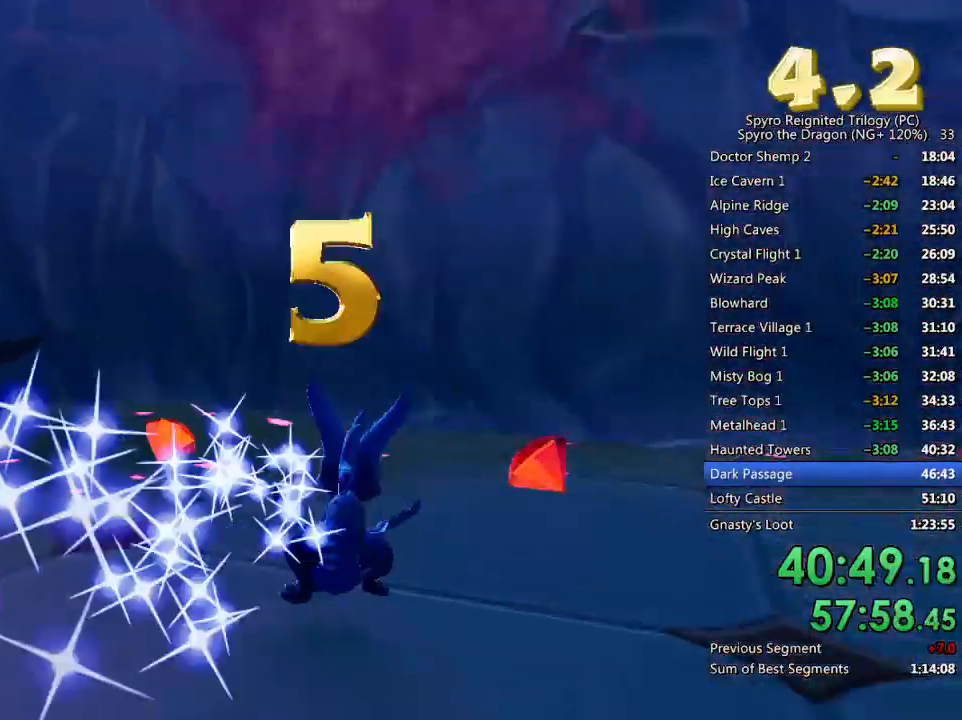
{"buttons": [], "left_stick": "left", "right_stick": "down-left", "events": [[100, "L2", "down"], [200, "right_stick", "center"], [233, "SQUARE", "down"], [267, "L2", "up"], [333, "SQUARE", "up"], [383, "right_stick", "down-left"]]}
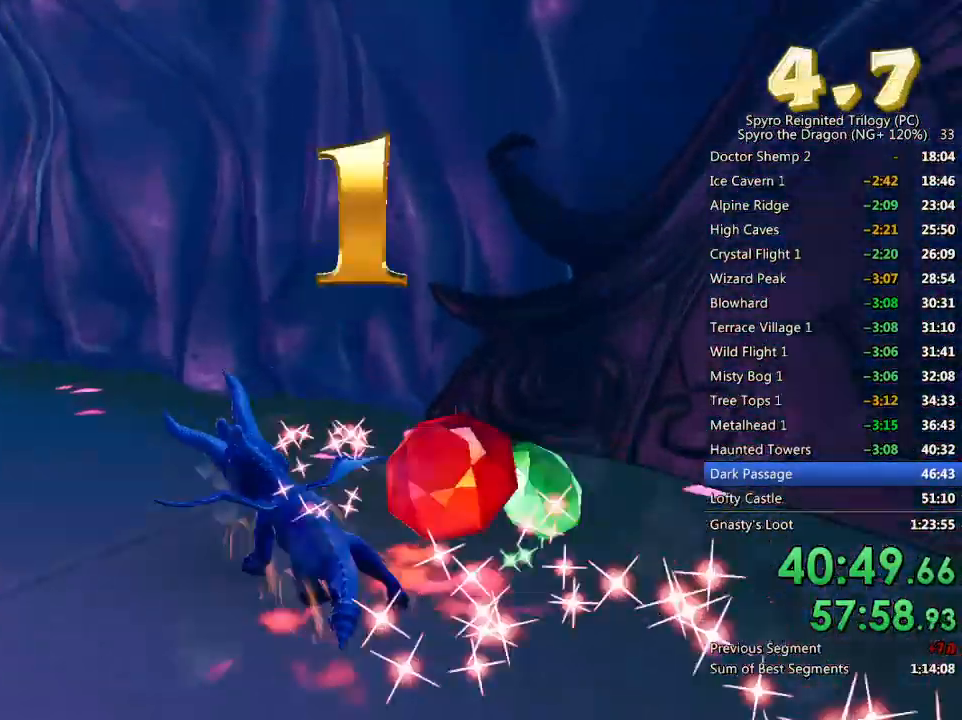
{"buttons": ["L2"], "left_stick": "up-left", "right_stick": "down-left", "events": [[233, "L2", "down"], [283, "L1", "down"], [350, "L1", "up"], [383, "L2", "up"], [417, "left_stick", "up-left"], [450, "L2", "down"]]}
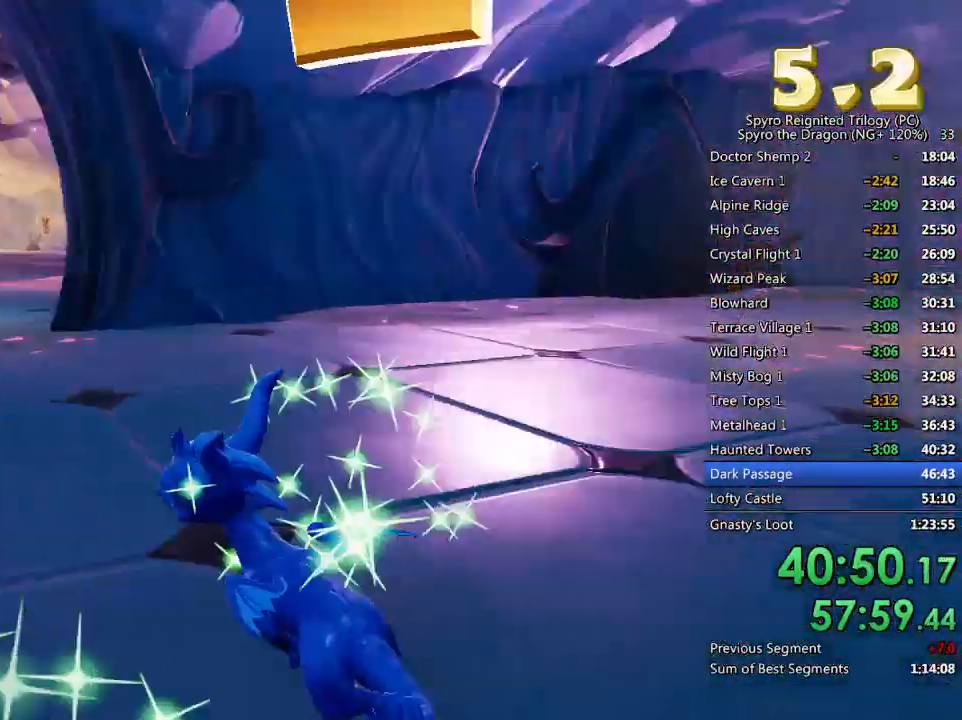
{"buttons": ["SQUARE"], "left_stick": "up-left", "right_stick": "center", "events": [[67, "L2", "up"], [100, "left_stick", "up"], [167, "right_stick", "center"], [217, "SQUARE", "down"], [383, "left_stick", "up-right"], [500, "left_stick", "up-left"]]}
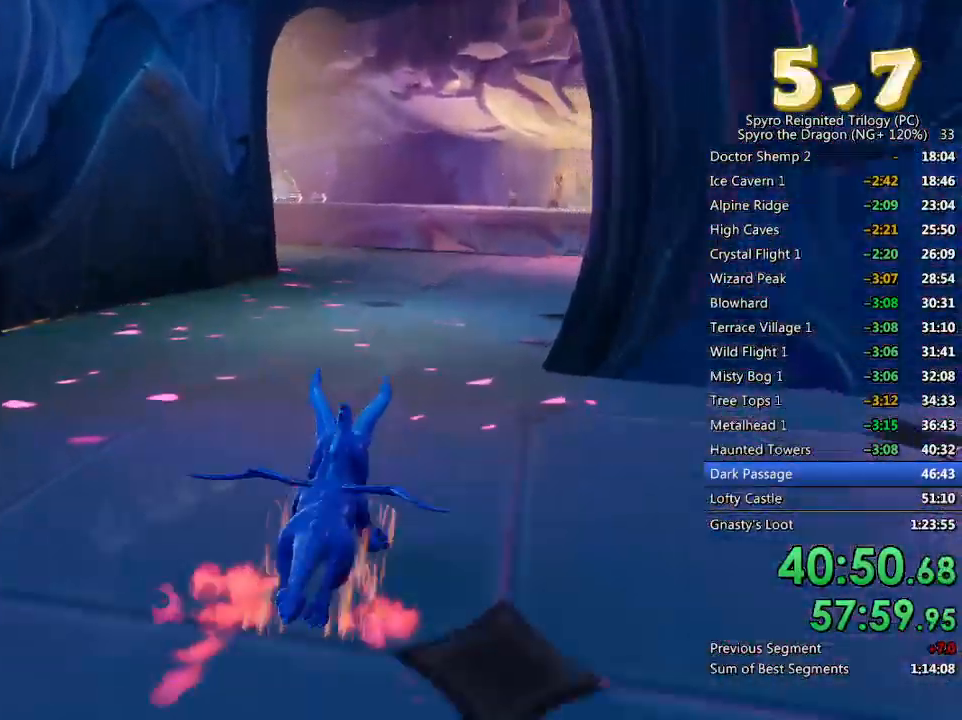
{"buttons": ["SQUARE"], "left_stick": "up-left", "right_stick": "center", "events": [[33, "left_stick", "center"], [317, "left_stick", "up-left"]]}
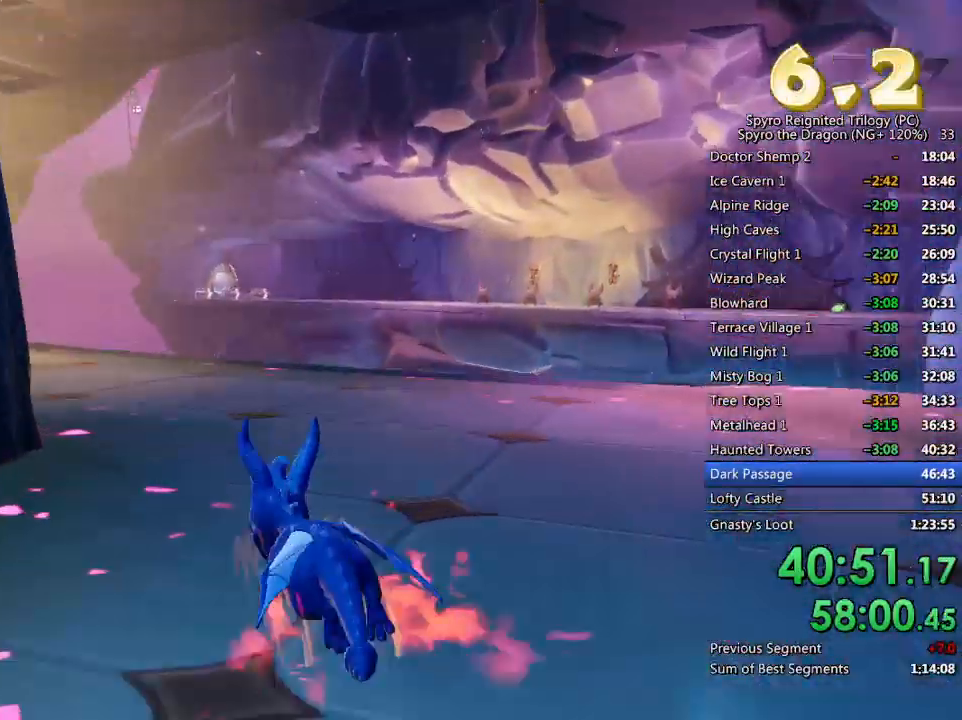
{"buttons": ["SQUARE"], "left_stick": "up-right", "right_stick": "center", "events": [[200, "left_stick", "center"], [267, "left_stick", "left"], [433, "left_stick", "up-right"]]}
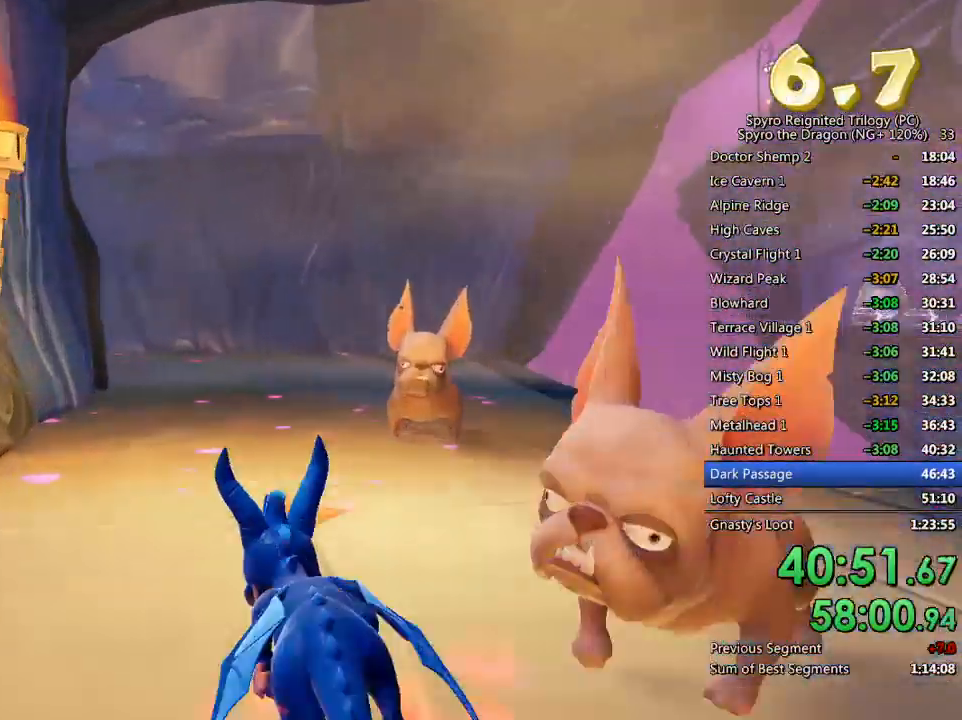
{"buttons": [], "left_stick": "down", "right_stick": "down-right", "events": [[150, "left_stick", "center"], [167, "SQUARE", "up"], [283, "left_stick", "down"], [317, "right_stick", "down-right"]]}
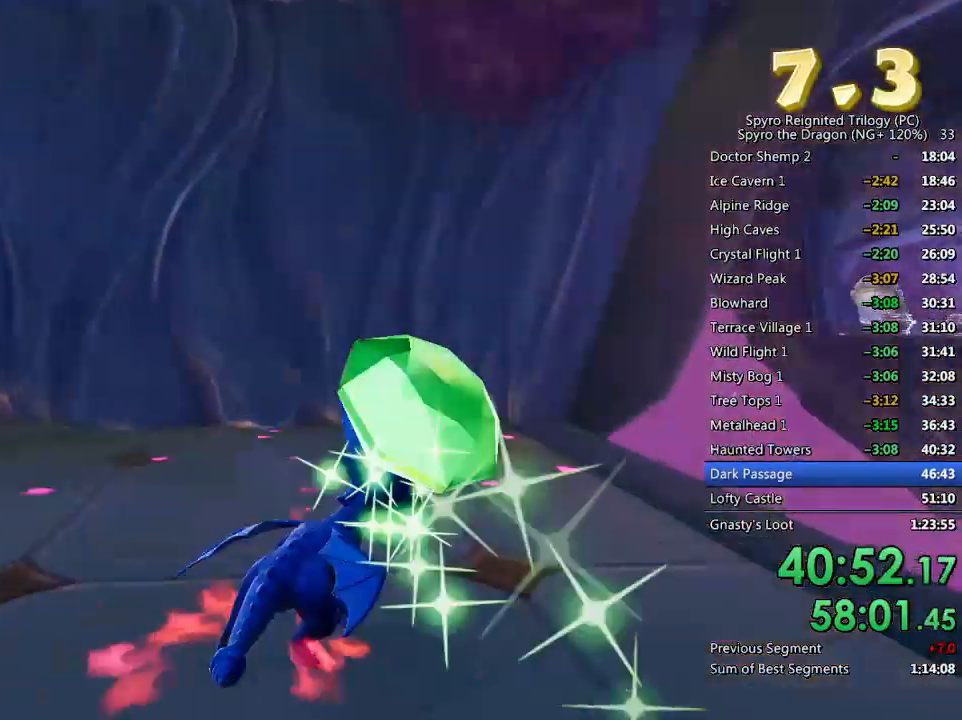
{"buttons": ["CIRCLE"], "left_stick": "down-right", "right_stick": "center", "events": [[100, "right_stick", "center"], [200, "CIRCLE", "down"], [267, "CIRCLE", "up"], [300, "left_stick", "down-right"], [317, "CIRCLE", "down"], [417, "CIRCLE", "up"], [467, "CIRCLE", "down"]]}
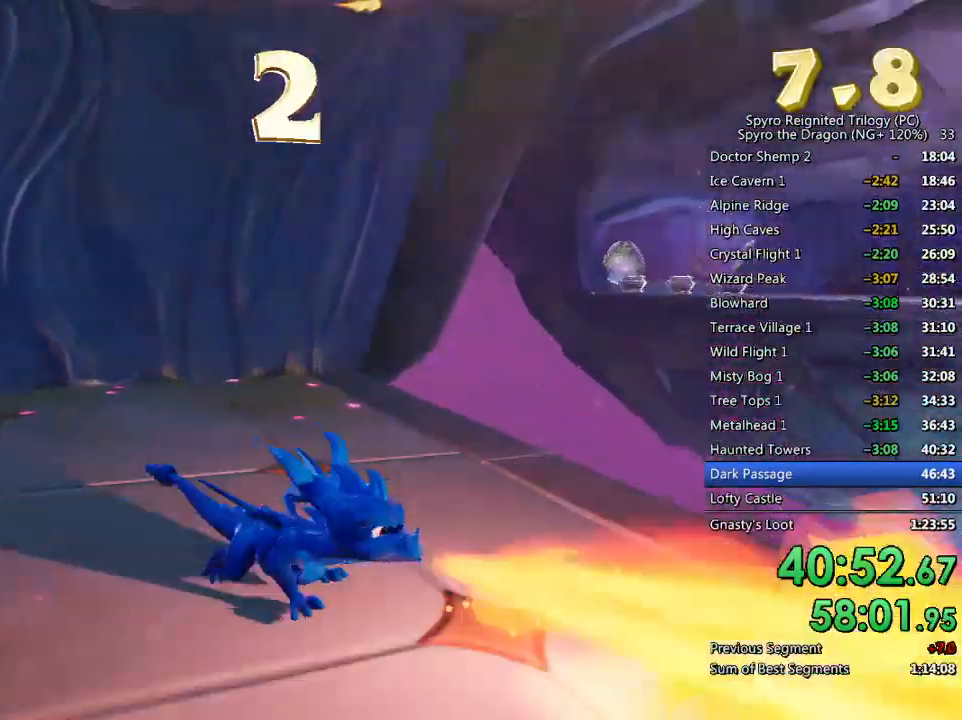
{"buttons": [], "left_stick": "down", "right_stick": "center", "events": [[50, "CIRCLE", "up"], [117, "CIRCLE", "down"], [133, "left_stick", "down"], [200, "CIRCLE", "up"], [250, "CIRCLE", "down"], [350, "CIRCLE", "up"], [383, "CIRCLE", "down"], [483, "CIRCLE", "up"]]}
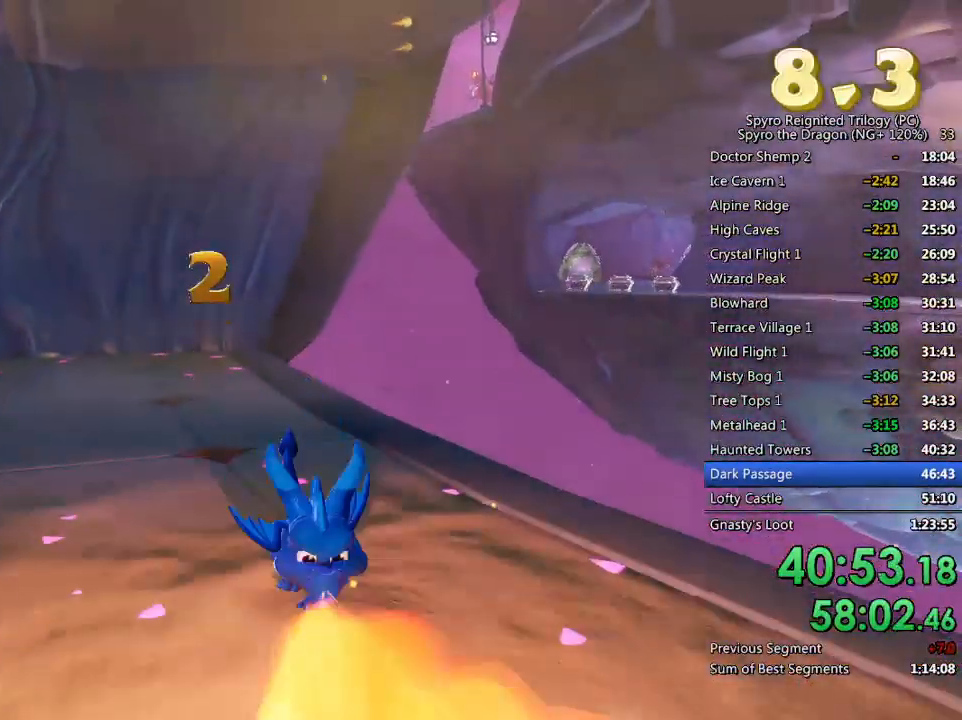
{"buttons": [], "left_stick": "center", "right_stick": "center", "events": [[50, "right_stick", "left"], [67, "left_stick", "down-right"], [367, "right_stick", "center"], [450, "left_stick", "up-right"], [500, "left_stick", "center"]]}
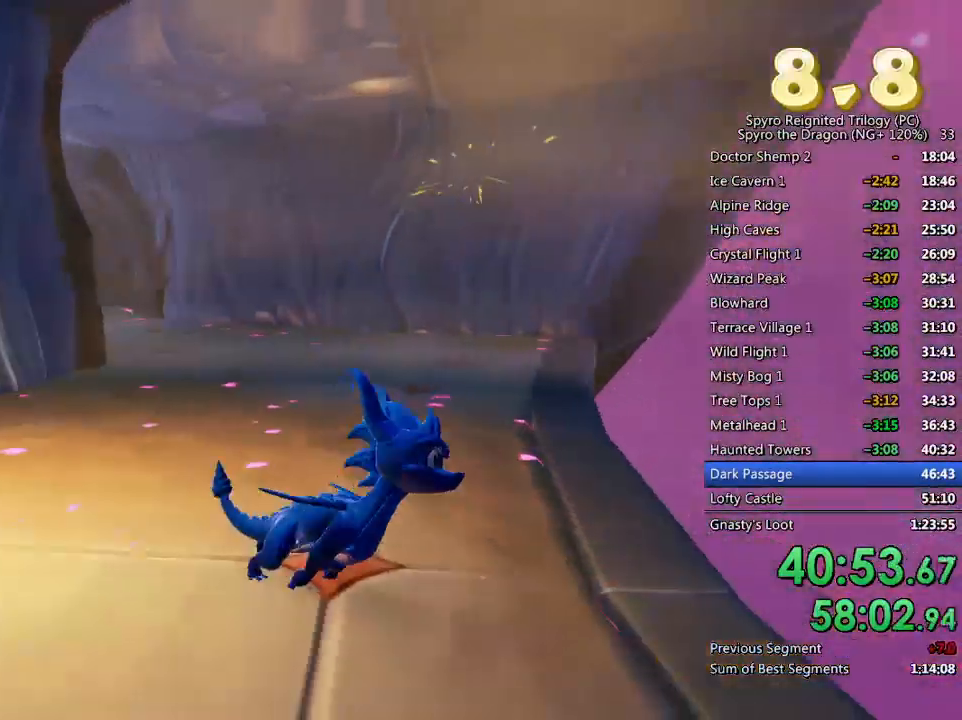
{"buttons": [], "left_stick": "up", "right_stick": "center", "events": [[83, "right_stick", "down-right"], [183, "left_stick", "left"], [267, "right_stick", "center"], [317, "left_stick", "center"], [400, "left_stick", "up"]]}
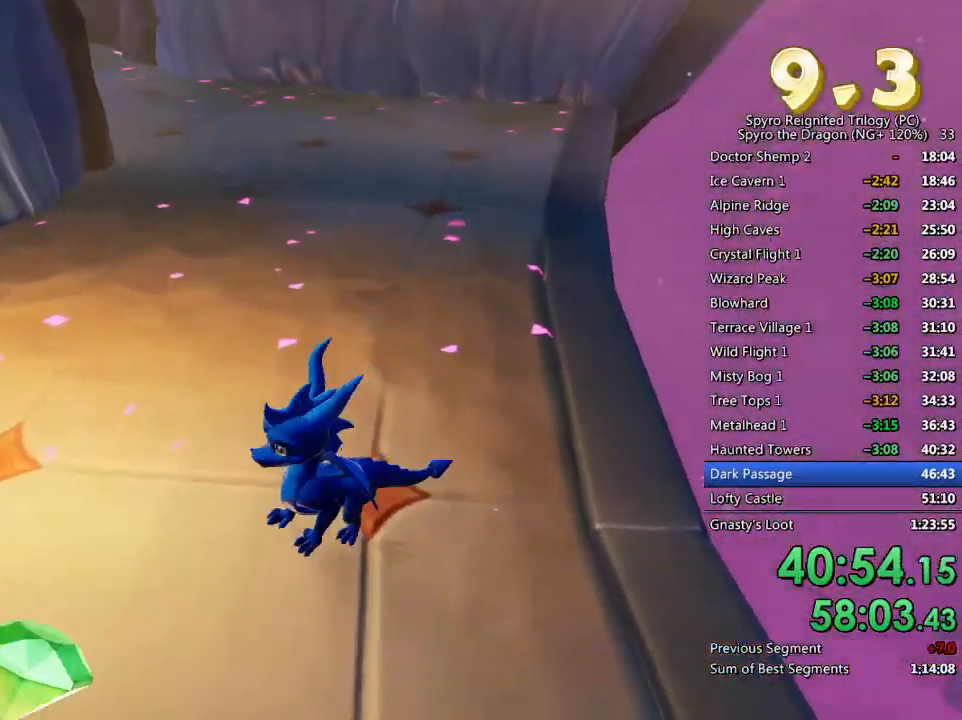
{"buttons": [], "left_stick": "up-left", "right_stick": "down-left", "events": [[150, "SQUARE", "down"], [367, "SQUARE", "up"], [400, "right_stick", "down-left"], [467, "left_stick", "up-left"]]}
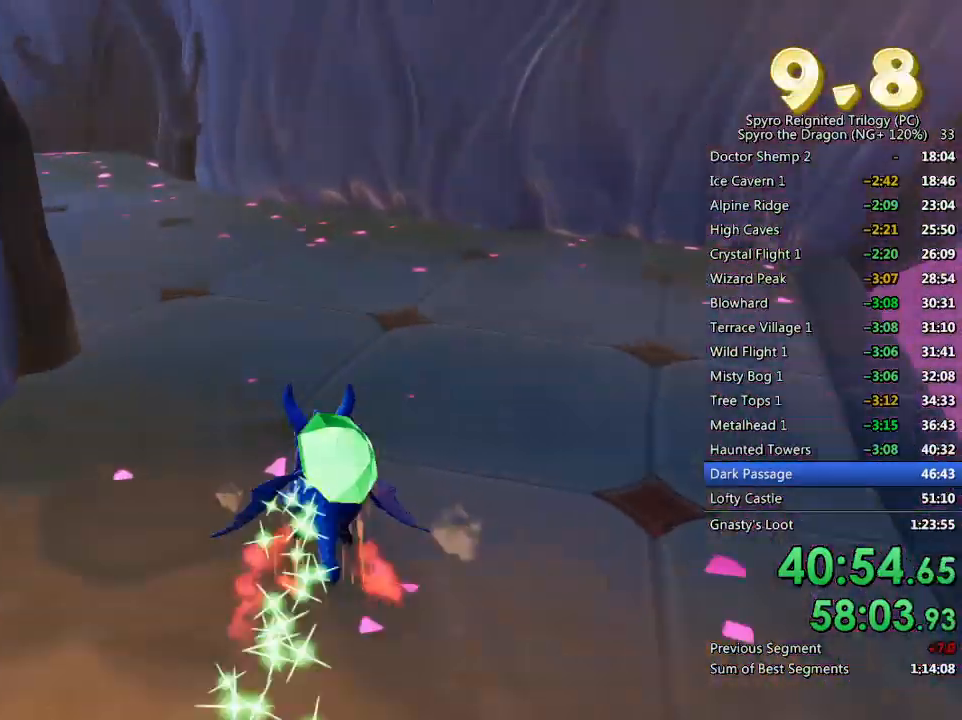
{"buttons": [], "left_stick": "center", "right_stick": "down-left", "events": [[300, "L2", "down"], [433, "L2", "up"], [450, "left_stick", "center"]]}
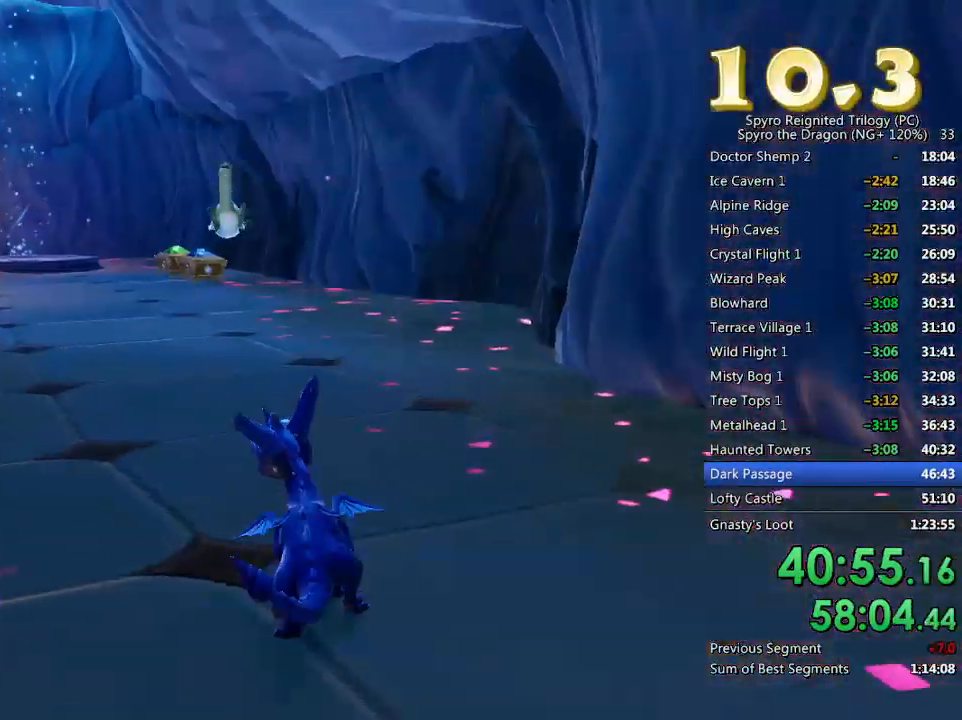
{"buttons": ["SQUARE"], "left_stick": "center", "right_stick": "center", "events": [[17, "right_stick", "center"], [83, "left_stick", "up"], [267, "SQUARE", "down"], [500, "left_stick", "center"]]}
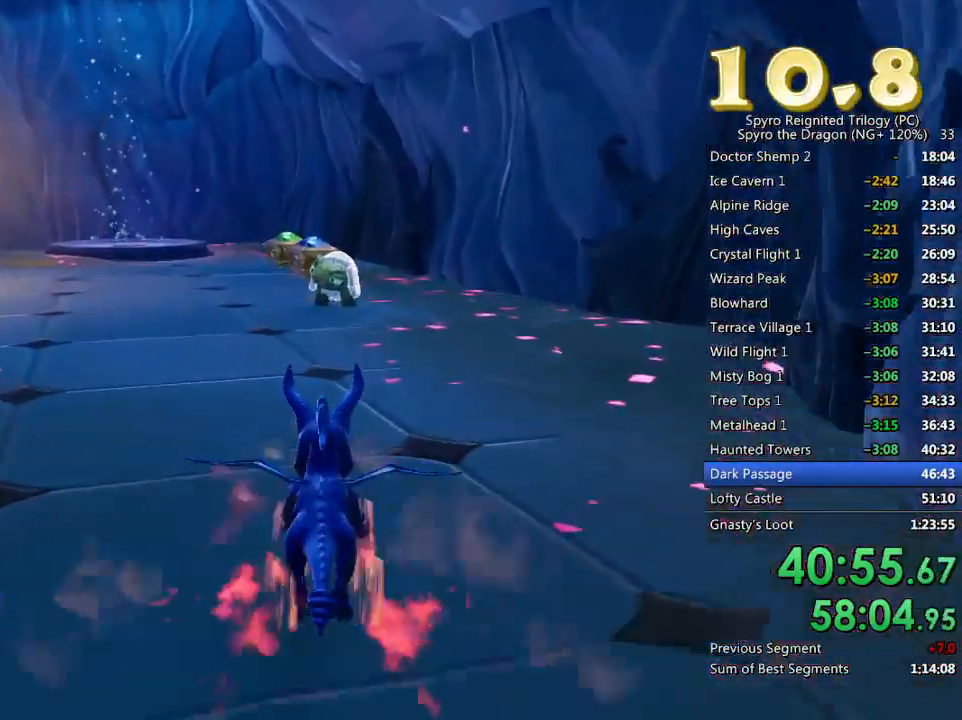
{"buttons": ["SQUARE"], "left_stick": "center", "right_stick": "center", "events": [[400, "left_stick", "up-left"], [483, "left_stick", "center"]]}
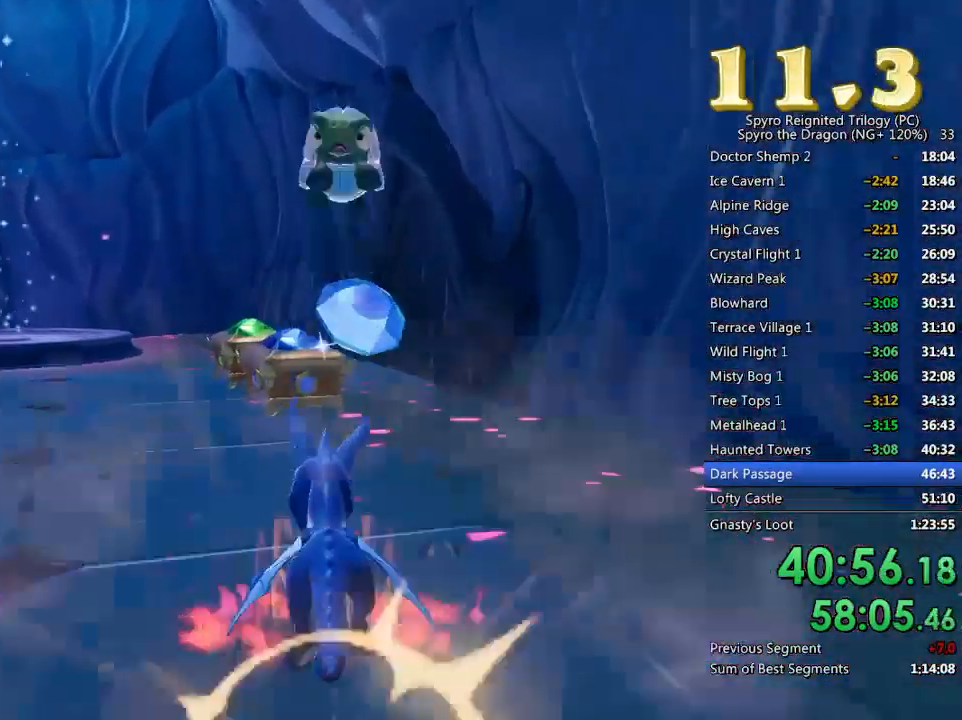
{"buttons": [], "left_stick": "down-left", "right_stick": "left", "events": [[17, "SQUARE", "up"], [133, "left_stick", "left"], [133, "right_stick", "left"], [267, "left_stick", "center"], [350, "left_stick", "down"], [400, "left_stick", "down-left"]]}
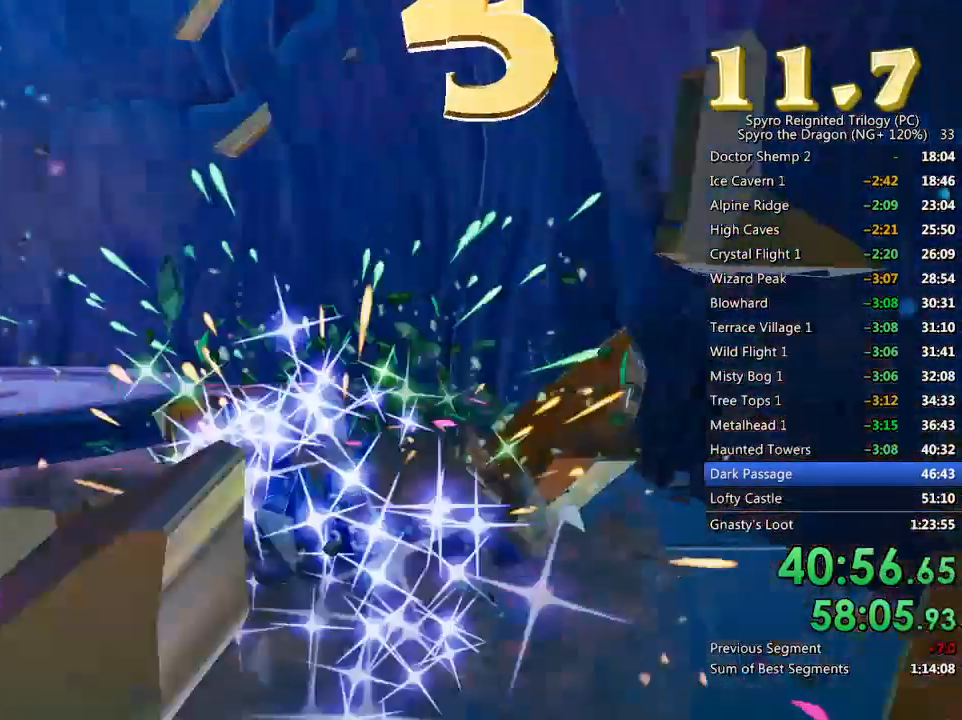
{"buttons": ["SQUARE"], "left_stick": "up", "right_stick": "center", "events": [[17, "L2", "down"], [100, "left_stick", "up-left"], [167, "L2", "up"], [183, "right_stick", "center"], [283, "SQUARE", "down"], [350, "left_stick", "up"]]}
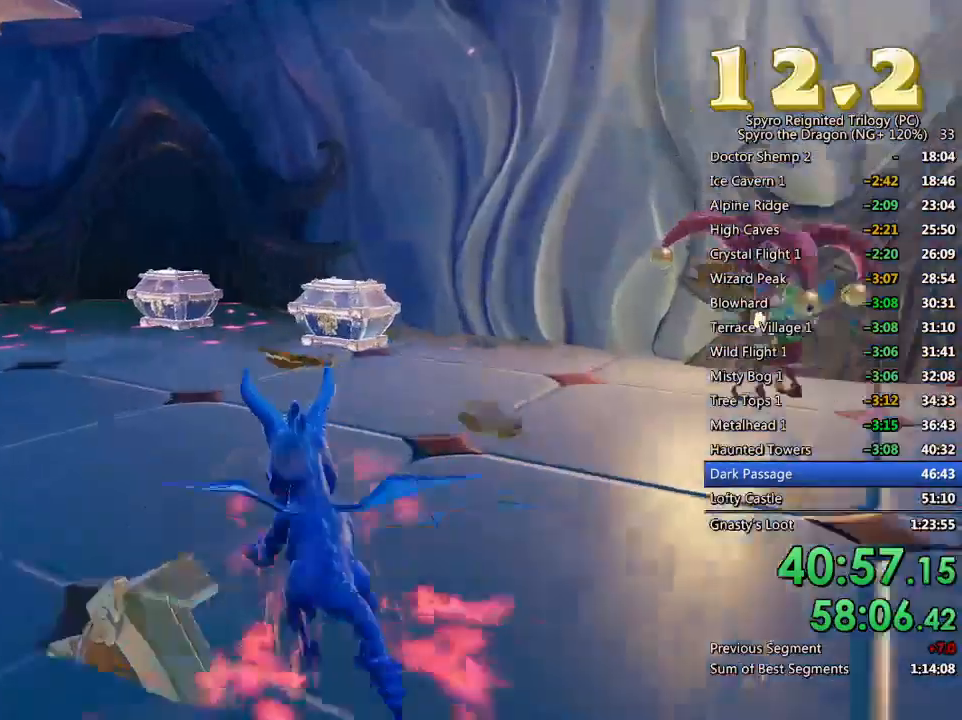
{"buttons": [], "left_stick": "down-left", "right_stick": "right", "events": [[17, "left_stick", "up-right"], [150, "SQUARE", "up"], [217, "left_stick", "center"], [267, "left_stick", "left"], [300, "right_stick", "right"], [483, "left_stick", "down-left"]]}
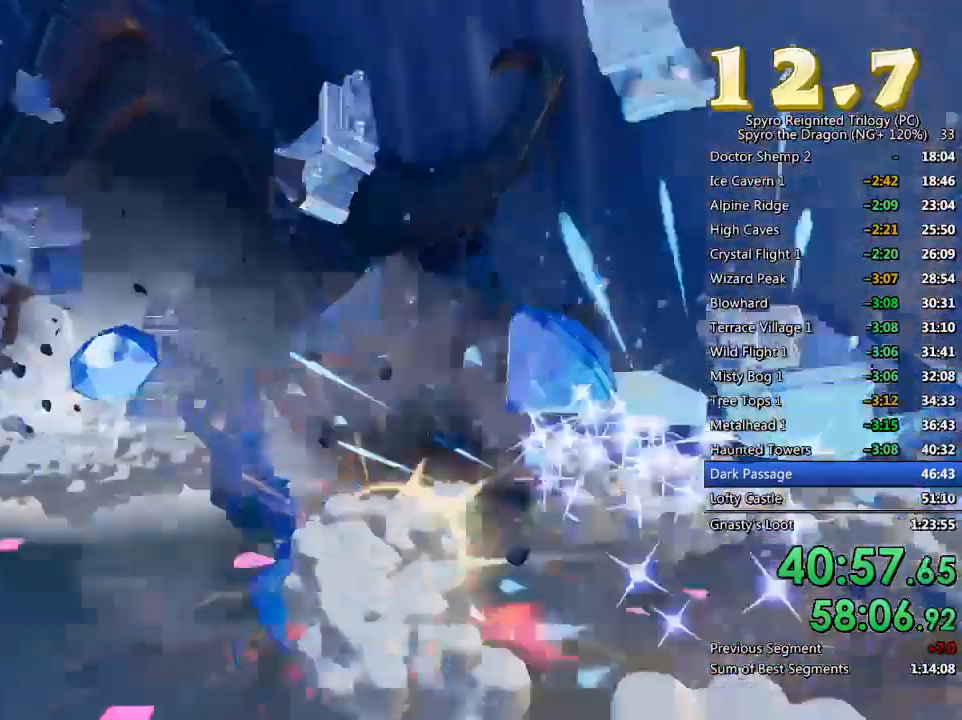
{"buttons": [], "left_stick": "right", "right_stick": "right", "events": [[350, "left_stick", "down-right"], [417, "left_stick", "right"]]}
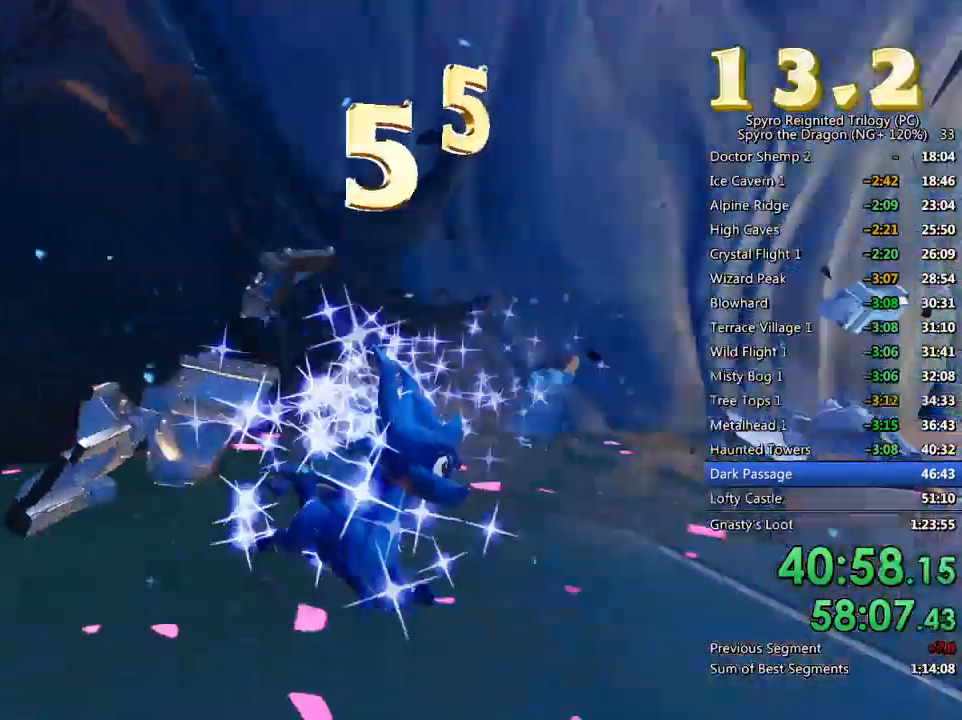
{"buttons": ["CROSS"], "left_stick": "down-left", "right_stick": "center", "events": [[17, "left_stick", "up-right"], [100, "L2", "down"], [150, "right_stick", "center"], [183, "L1", "down"], [233, "L1", "up"], [250, "CROSS", "down"], [250, "left_stick", "center"], [267, "L2", "up"], [500, "left_stick", "down-left"]]}
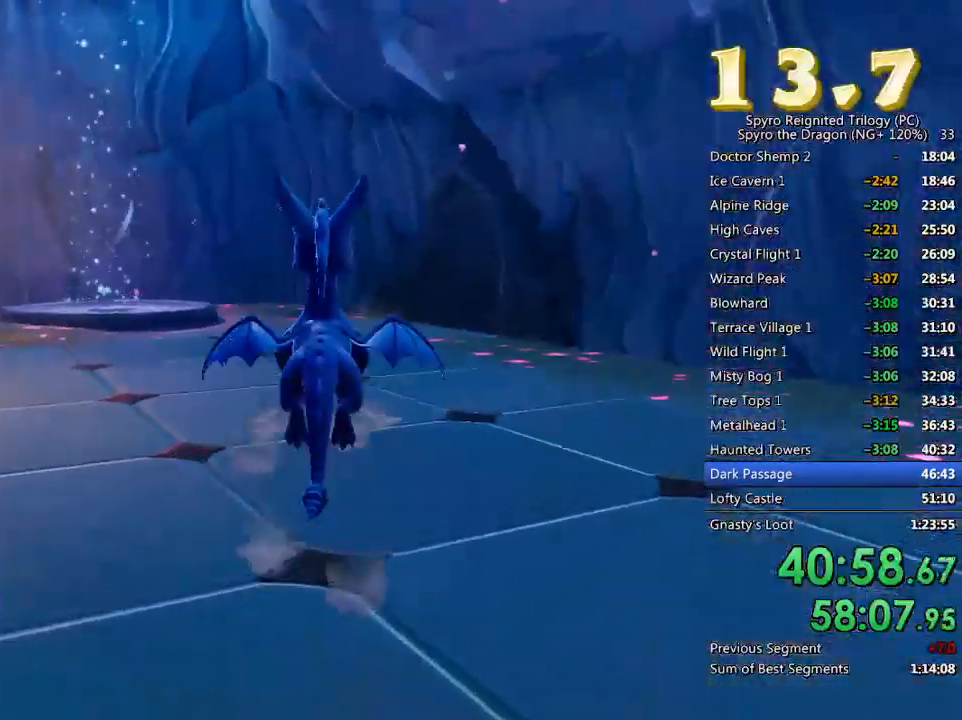
{"buttons": [], "left_stick": "down-left", "right_stick": "down", "events": [[133, "right_stick", "down"], [500, "CROSS", "up"]]}
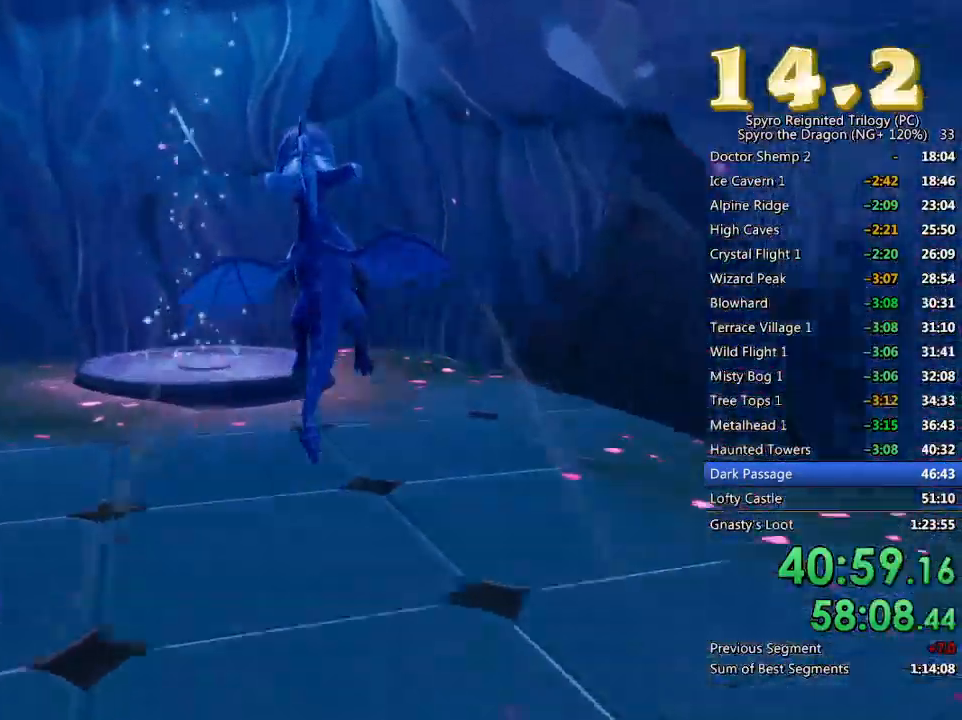
{"buttons": [], "left_stick": "right", "right_stick": "down", "events": [[167, "left_stick", "center"], [467, "left_stick", "right"]]}